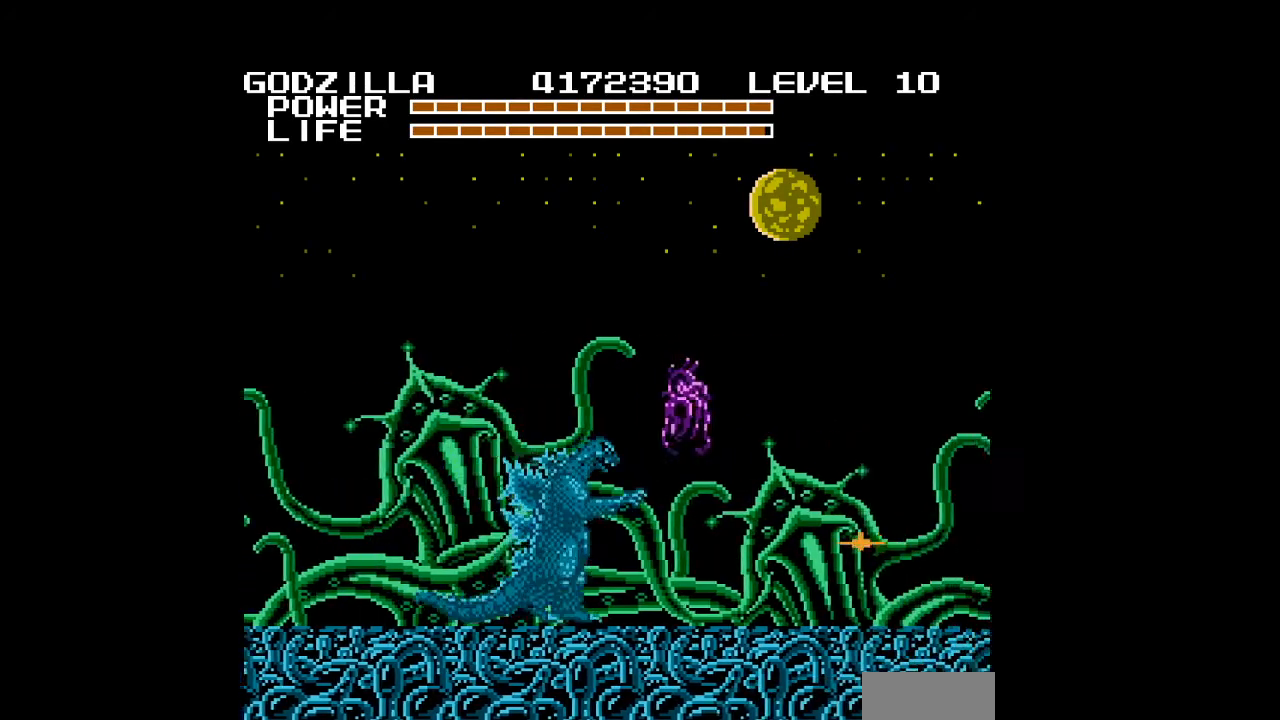
Gameplay with a controller (Nintendo layout); each line is a JSON object with the inputs held at the frame after it. "events" lists button and stick changes between this image and that frame as [ms after this image, input, new state], when the widget could be followed in between. Not read: L3 R3.
{"buttons": ["DPAD_RIGHT"], "events": [[100, "A", "down"], [100, "DPAD_UP", "down"], [133, "A", "up"], [233, "DPAD_UP", "up"], [267, "A", "down"], [333, "A", "up"], [400, "A", "down"], [433, "A", "up"], [467, "A", "down"], [500, "A", "up"]]}
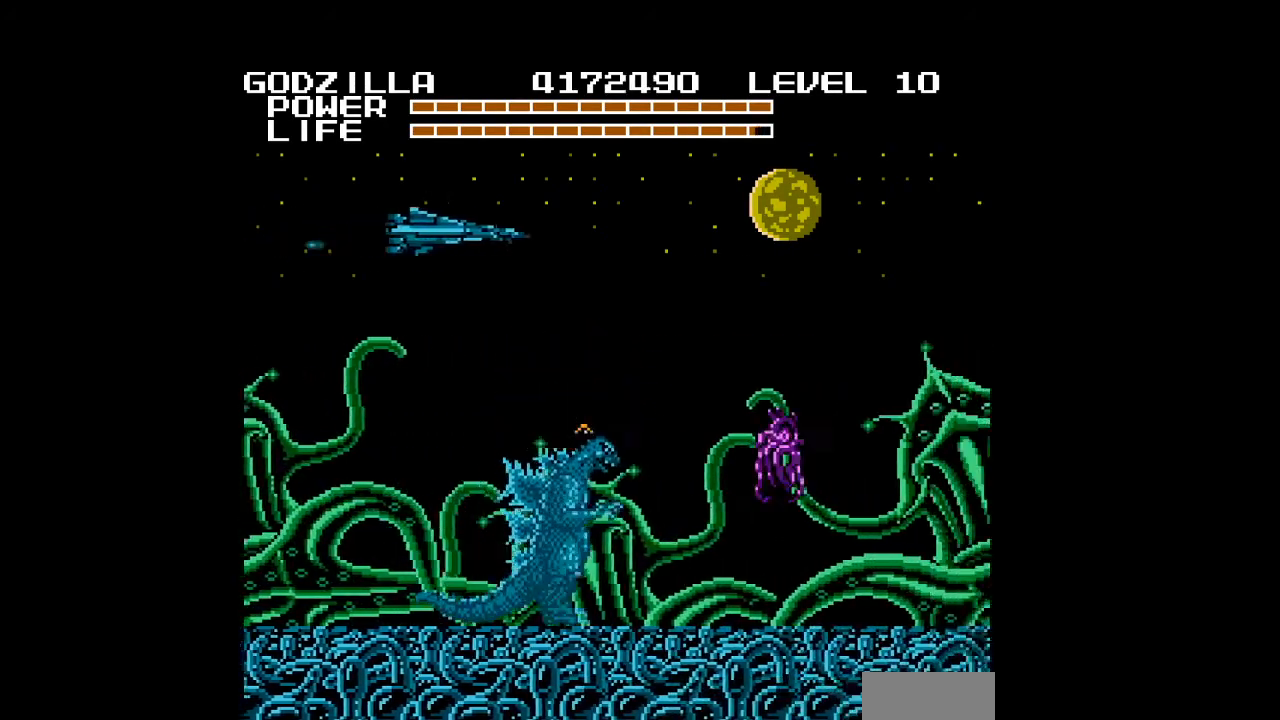
{"buttons": ["A", "DPAD_RIGHT"], "events": [[33, "A", "down"], [67, "A", "up"], [100, "A", "down"], [133, "A", "up"], [133, "DPAD_UP", "down"], [167, "A", "down"], [200, "A", "up"], [233, "A", "down"], [233, "DPAD_UP", "up"], [267, "A", "up"], [300, "A", "down"], [333, "A", "up"], [367, "A", "down"], [400, "A", "up"], [500, "A", "down"]]}
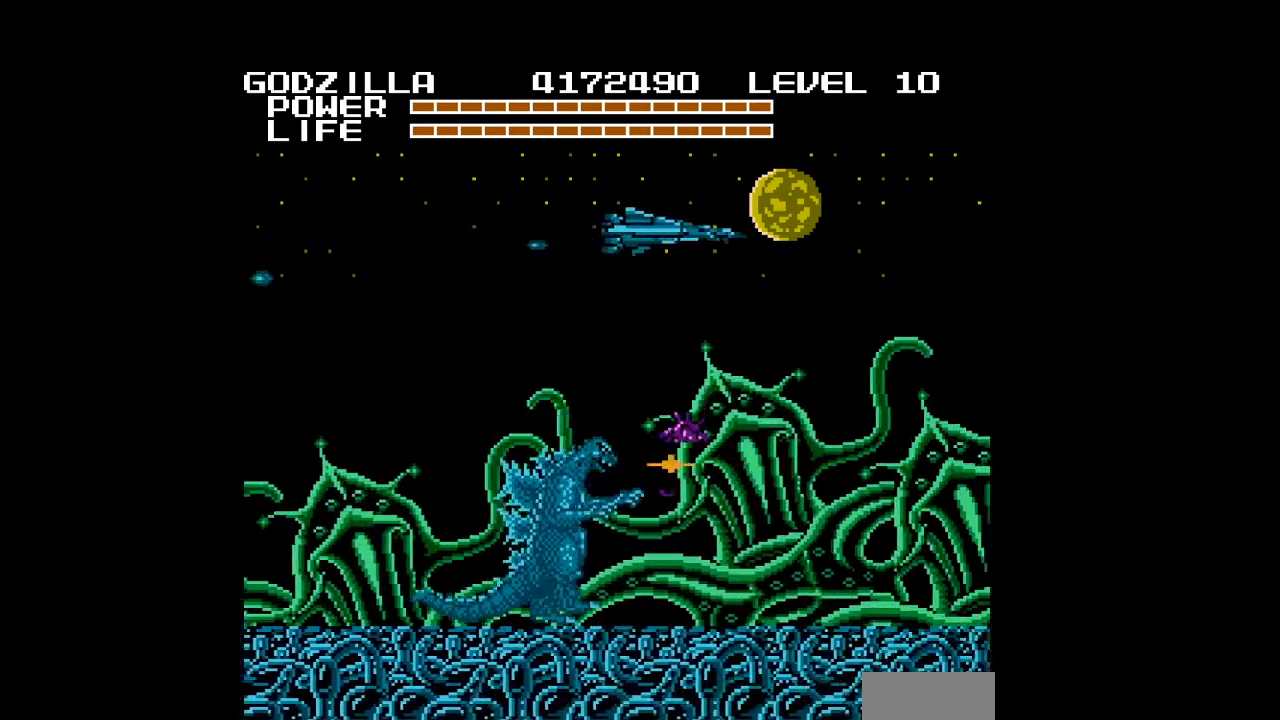
{"buttons": ["DPAD_UP", "DPAD_RIGHT"], "events": [[33, "A", "up"], [33, "DPAD_UP", "down"], [67, "A", "down"], [100, "A", "up"], [133, "A", "down"], [167, "A", "up"], [200, "A", "down"], [200, "DPAD_UP", "up"], [300, "A", "up"], [333, "A", "down"], [367, "A", "up"], [400, "A", "down"], [467, "DPAD_UP", "down"], [500, "A", "up"]]}
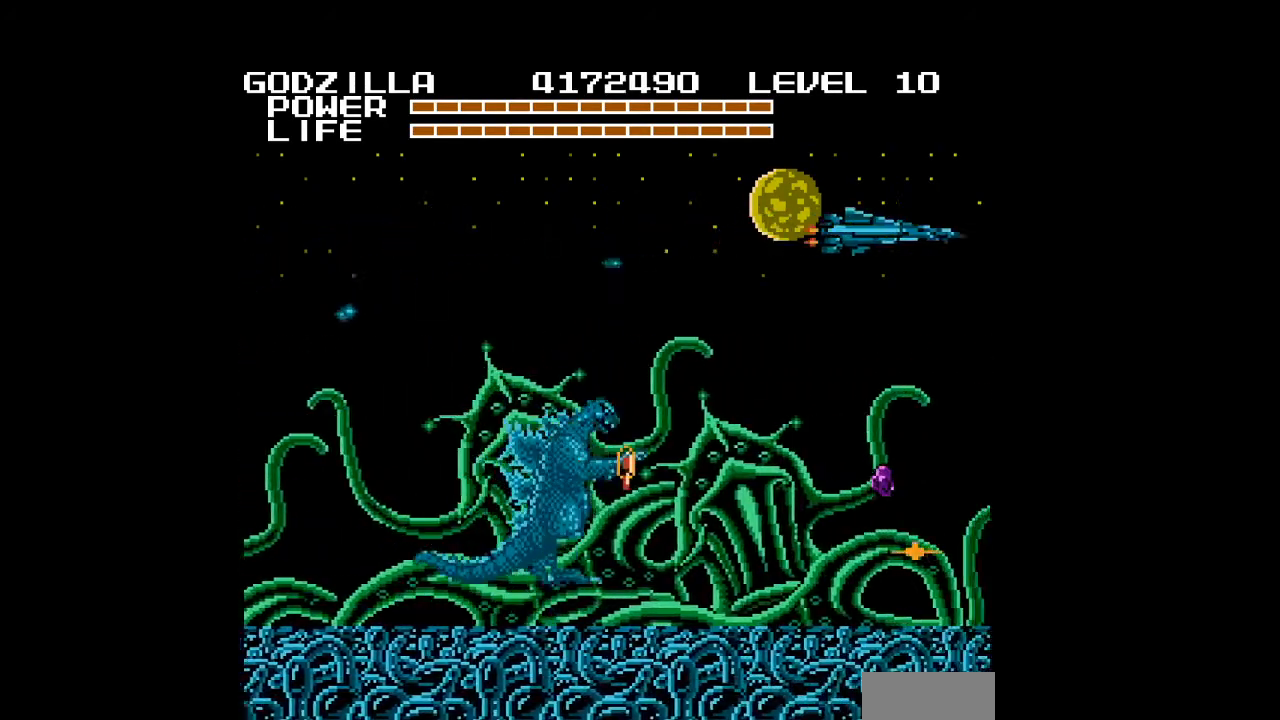
{"buttons": ["A", "DPAD_UP", "DPAD_RIGHT"], "events": [[33, "A", "down"], [67, "A", "up"], [100, "A", "down"], [100, "DPAD_UP", "up"], [200, "A", "up"], [233, "A", "down"], [300, "A", "up"], [367, "A", "down"], [400, "A", "up"], [400, "DPAD_UP", "down"], [500, "A", "down"]]}
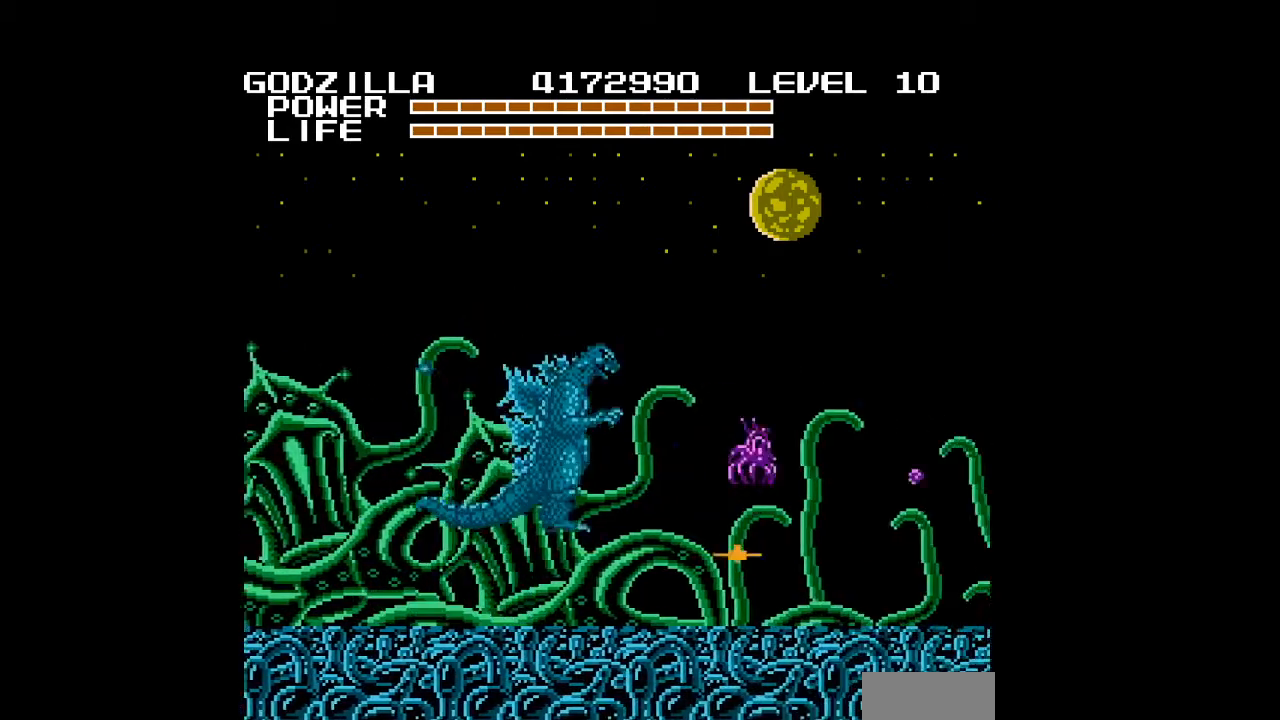
{"buttons": ["A", "DPAD_UP", "DPAD_RIGHT"], "events": [[33, "A", "up"], [33, "DPAD_UP", "up"], [67, "A", "down"], [167, "DPAD_UP", "down"], [267, "DPAD_UP", "up"], [300, "A", "up"], [333, "A", "down"], [467, "DPAD_UP", "down"]]}
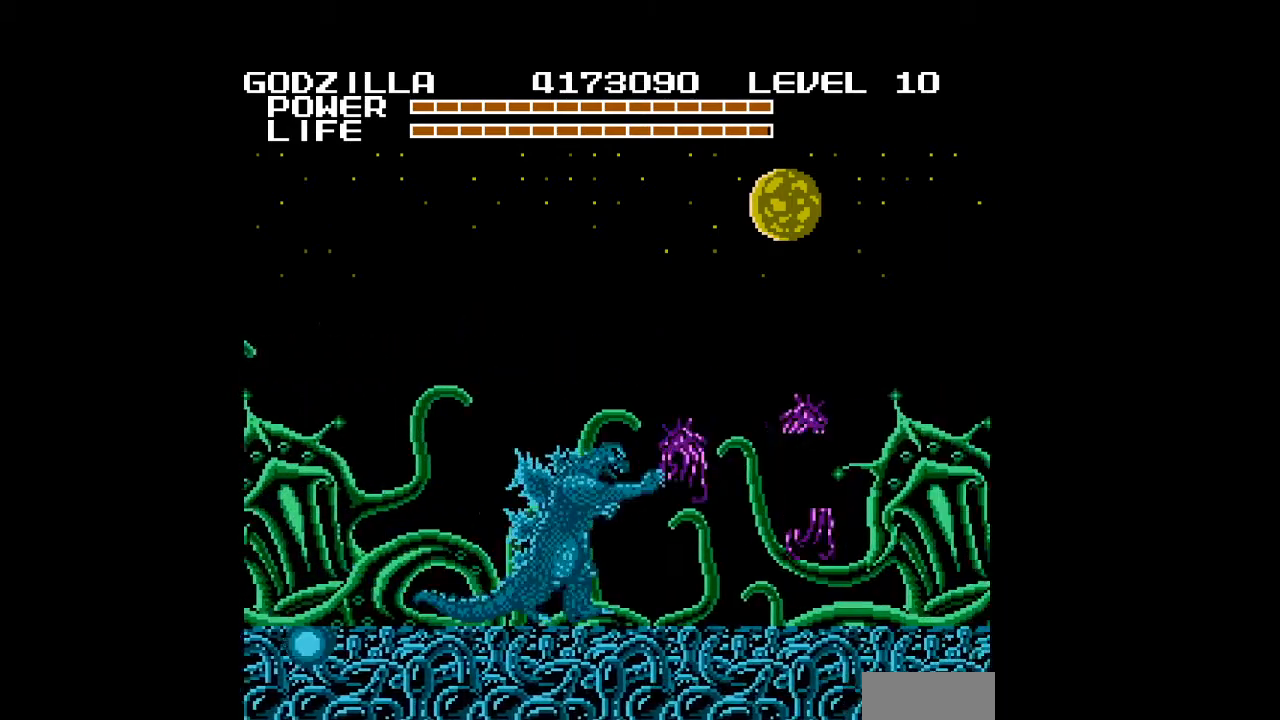
{"buttons": ["A", "DPAD_UP", "DPAD_RIGHT"], "events": [[67, "A", "up"], [67, "DPAD_UP", "up"], [100, "A", "down"], [267, "A", "up"], [300, "A", "down"], [400, "A", "up"], [500, "A", "down"], [500, "DPAD_UP", "down"]]}
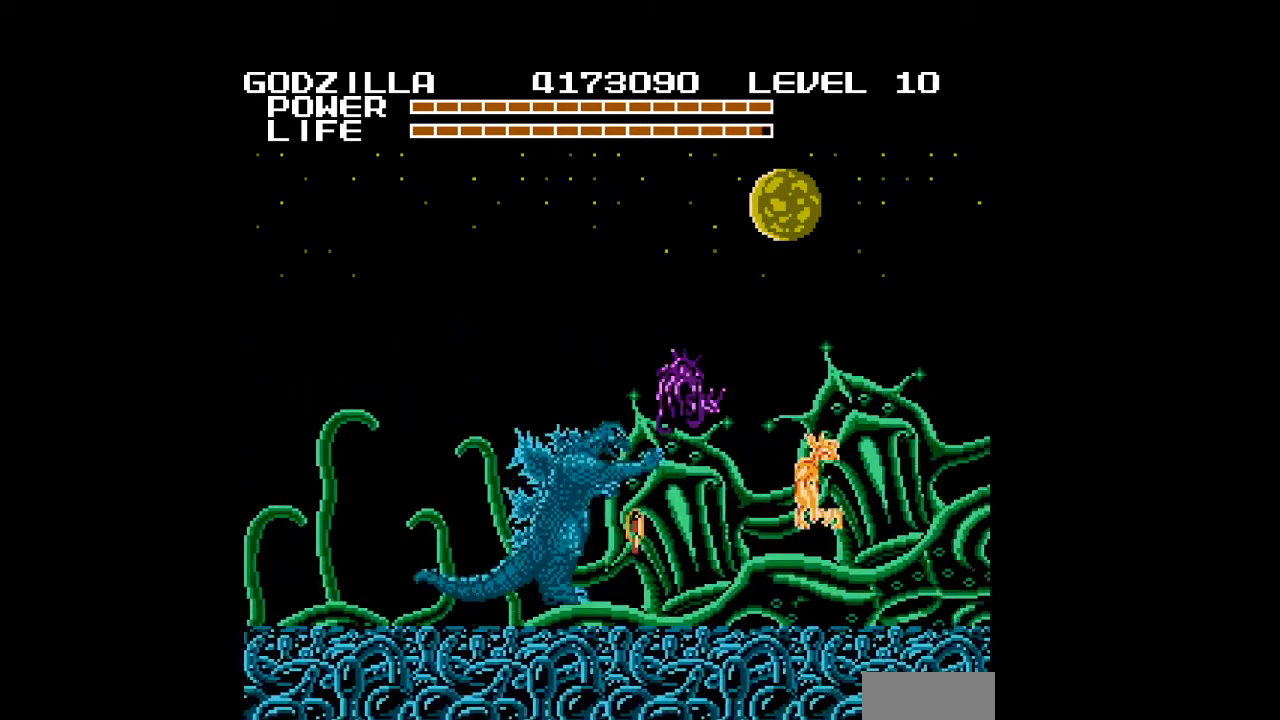
{"buttons": ["DPAD_RIGHT"], "events": [[33, "A", "up"], [200, "A", "down"], [267, "DPAD_UP", "up"], [433, "A", "up"]]}
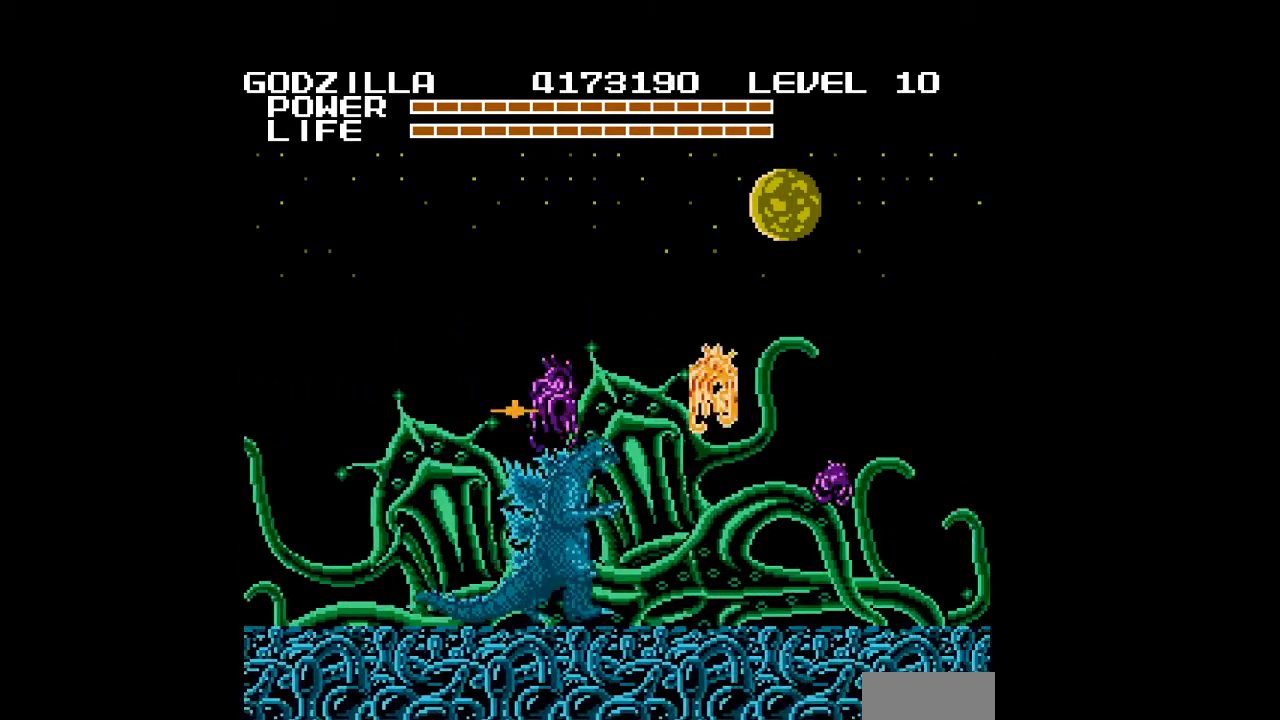
{"buttons": ["A", "DPAD_UP", "DPAD_RIGHT"], "events": [[33, "A", "down"], [33, "DPAD_UP", "down"], [167, "A", "up"], [167, "DPAD_UP", "up"], [200, "DPAD_UP", "down"], [333, "A", "down"], [333, "DPAD_UP", "up"], [400, "A", "up"], [400, "DPAD_UP", "down"], [467, "A", "down"]]}
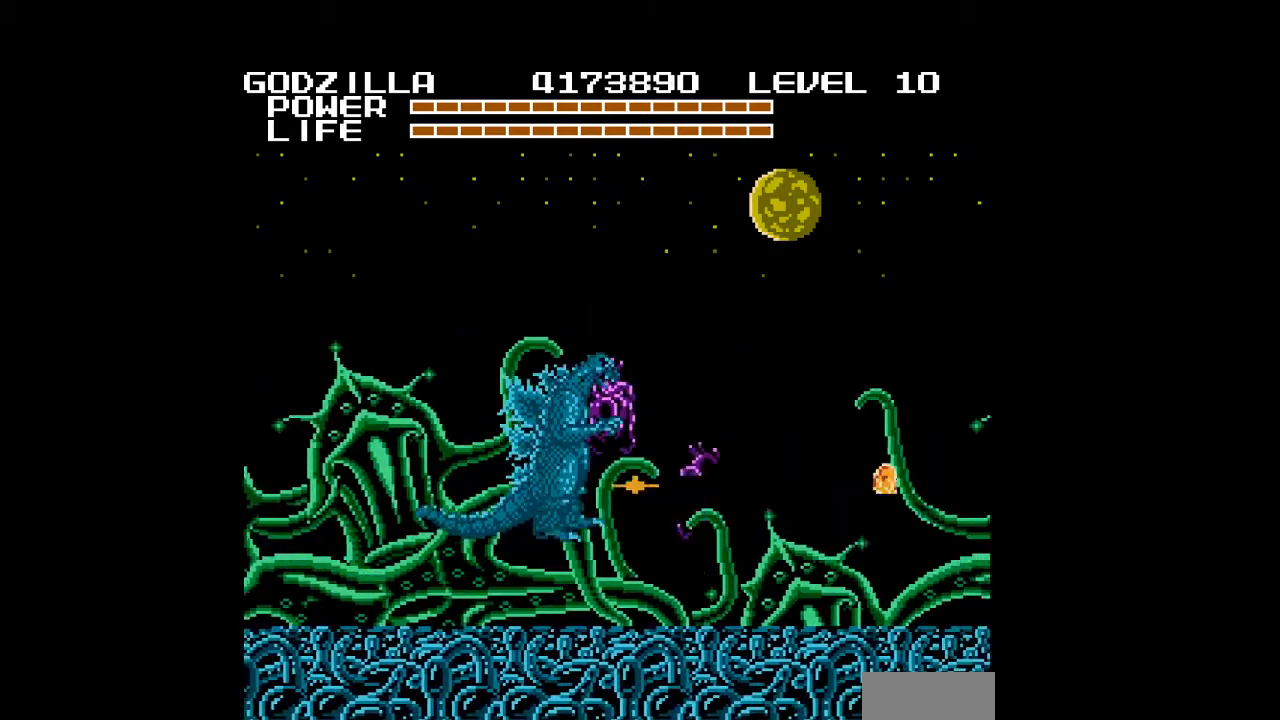
{"buttons": ["DPAD_RIGHT"], "events": [[167, "A", "up"], [167, "DPAD_UP", "up"], [400, "A", "down"], [433, "A", "up"]]}
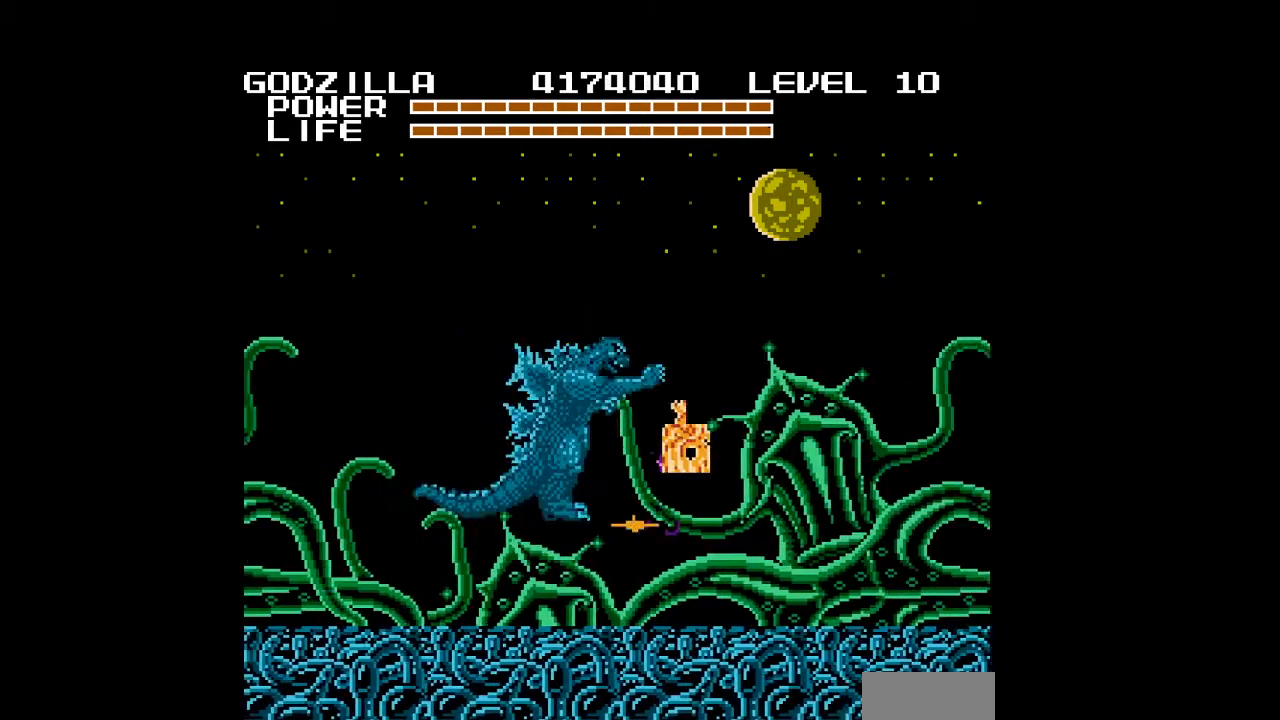
{"buttons": ["DPAD_UP", "DPAD_RIGHT"], "events": [[133, "A", "down"], [133, "DPAD_UP", "down"], [167, "DPAD_UP", "up"], [333, "DPAD_UP", "down"], [367, "A", "up"]]}
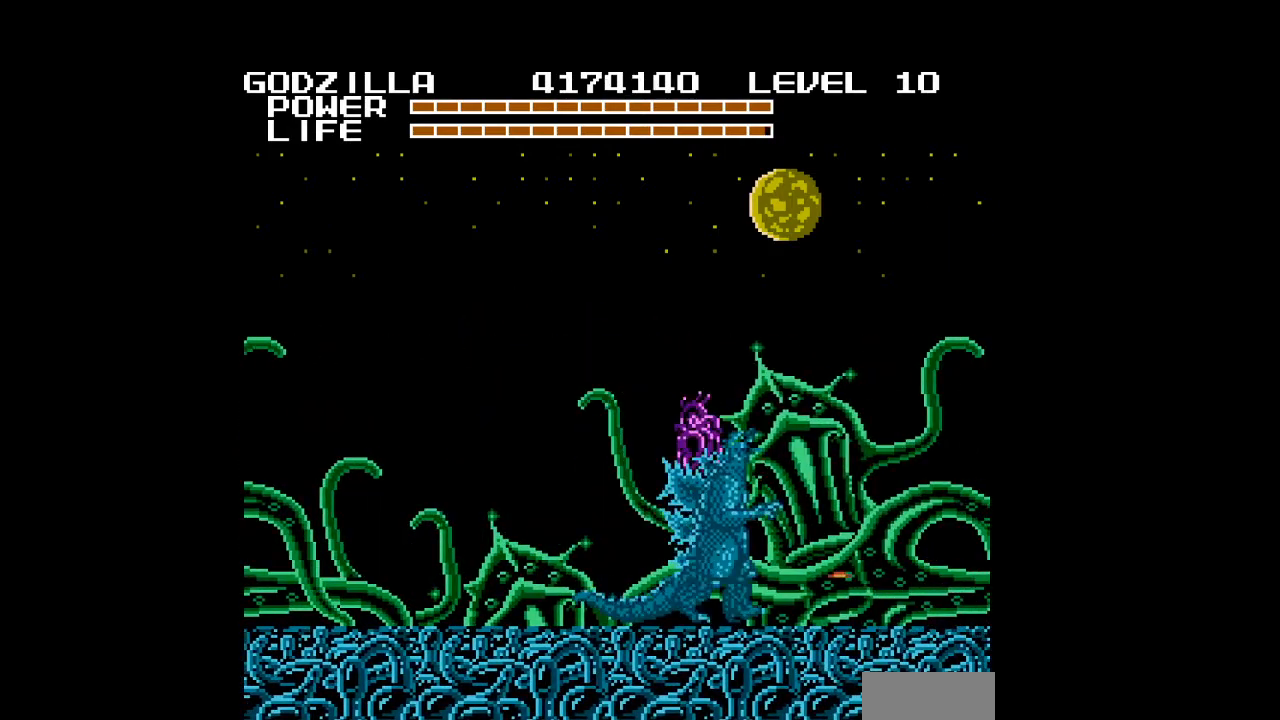
{"buttons": ["A", "DPAD_UP", "DPAD_RIGHT"], "events": [[100, "DPAD_UP", "up"], [200, "DPAD_UP", "down"], [300, "A", "down"], [333, "DPAD_UP", "up"], [433, "A", "up"], [433, "DPAD_UP", "down"], [467, "A", "down"]]}
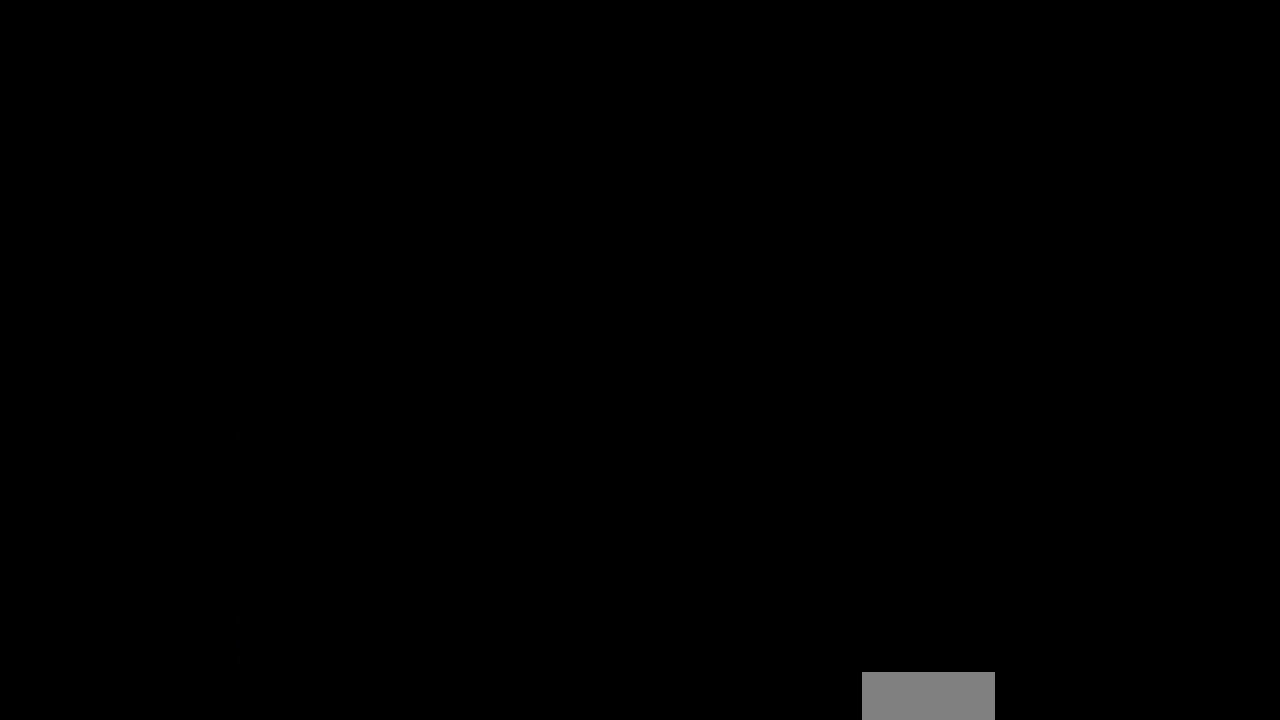
{"buttons": [], "events": [[67, "A", "up"], [67, "DPAD_UP", "up"], [100, "A", "down"], [133, "A", "up"], [133, "DPAD_RIGHT", "up"]]}
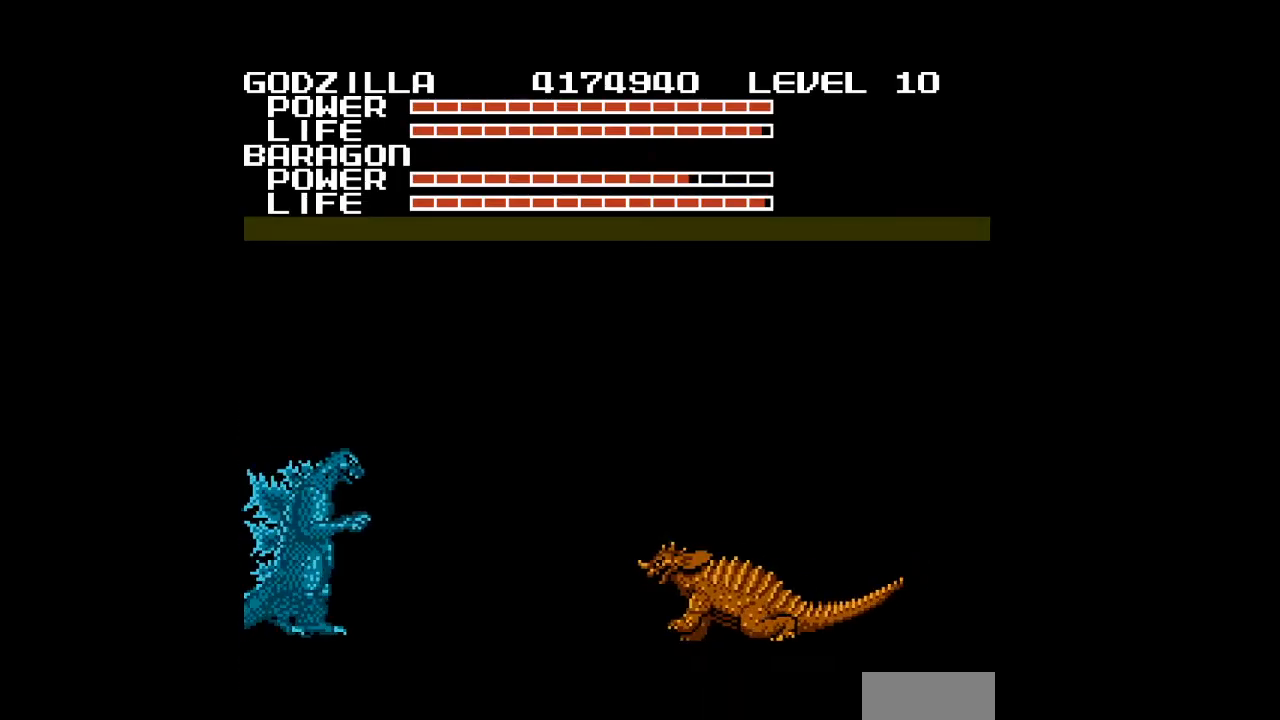
{"buttons": [], "events": [[367, "DPAD_RIGHT", "down"], [400, "DPAD_RIGHT", "up"]]}
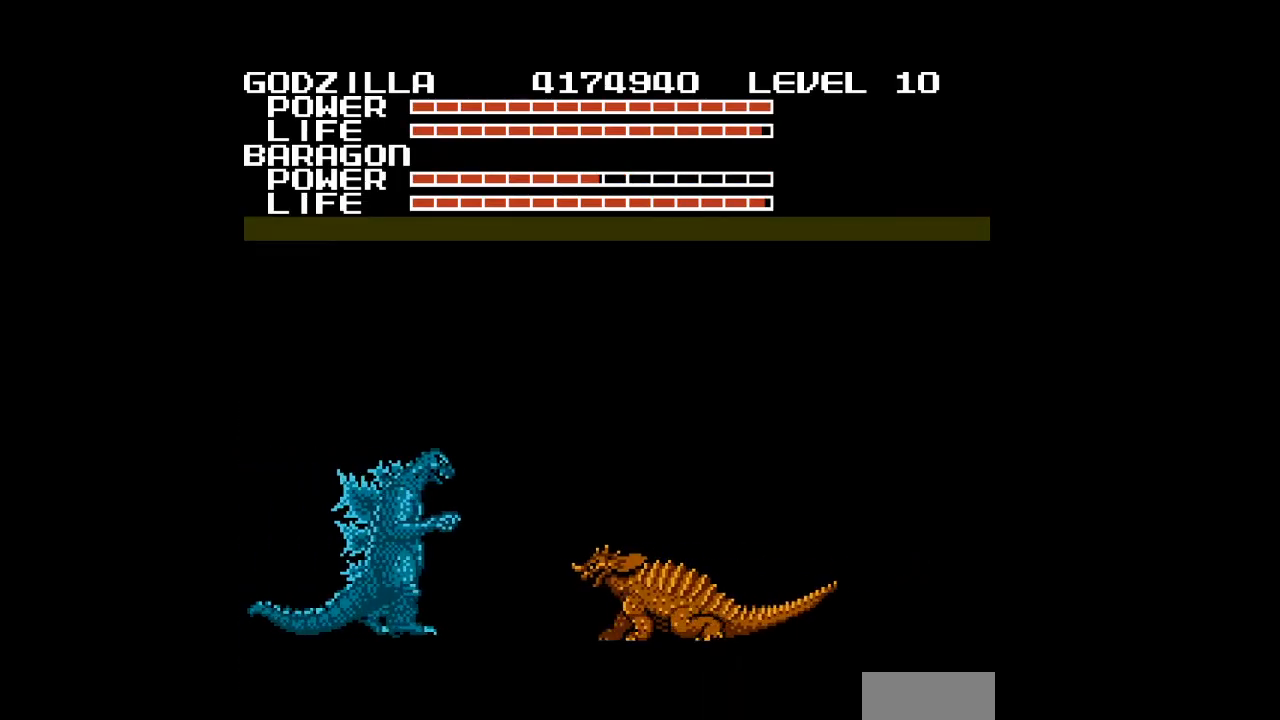
{"buttons": ["DPAD_DOWN", "DPAD_LEFT"], "events": [[67, "DPAD_DOWN", "down"], [333, "B", "down"], [367, "B", "up"], [400, "B", "down"], [433, "B", "up"], [467, "B", "down"], [467, "DPAD_LEFT", "down"], [500, "B", "up"]]}
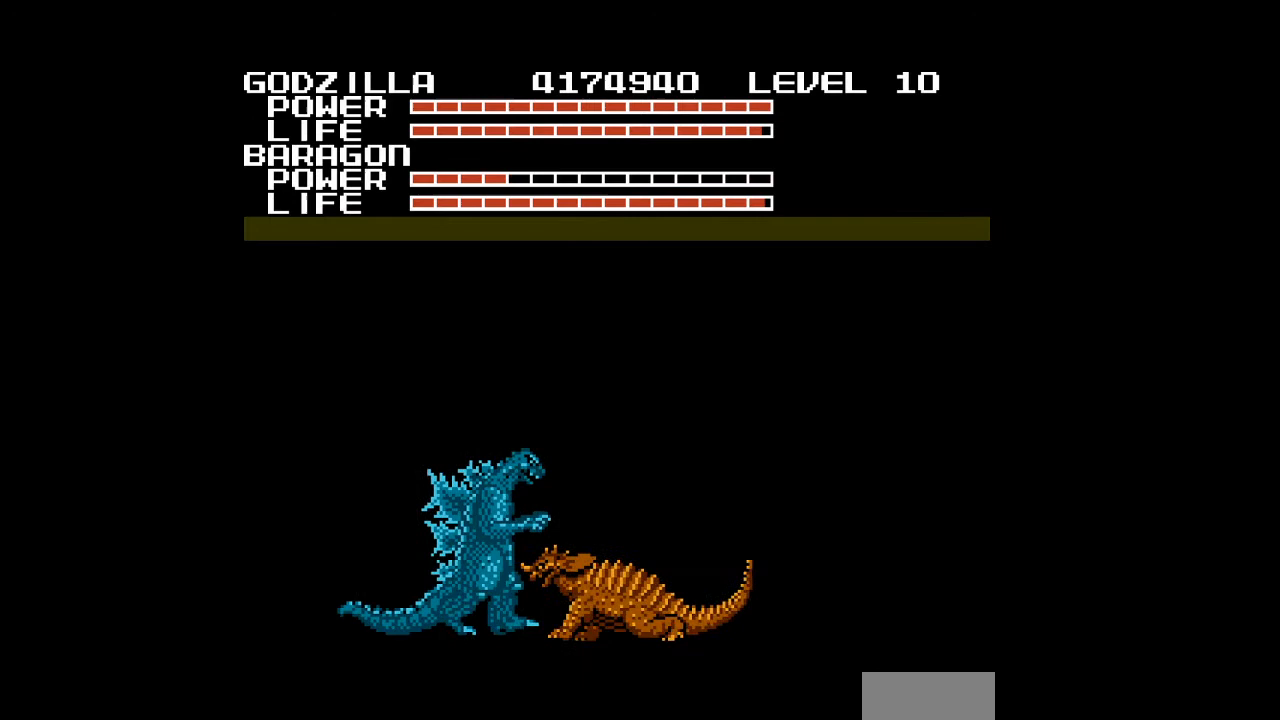
{"buttons": ["B", "DPAD_DOWN", "DPAD_RIGHT"], "events": [[33, "B", "down"], [67, "B", "up"], [100, "B", "down"], [133, "B", "up"], [167, "B", "down"], [200, "B", "up"], [233, "B", "down"], [267, "B", "up"], [300, "B", "down"], [333, "B", "up"], [367, "B", "down"], [400, "B", "up"], [433, "B", "down"], [433, "DPAD_LEFT", "up"], [467, "B", "up"], [500, "B", "down"], [500, "DPAD_RIGHT", "down"]]}
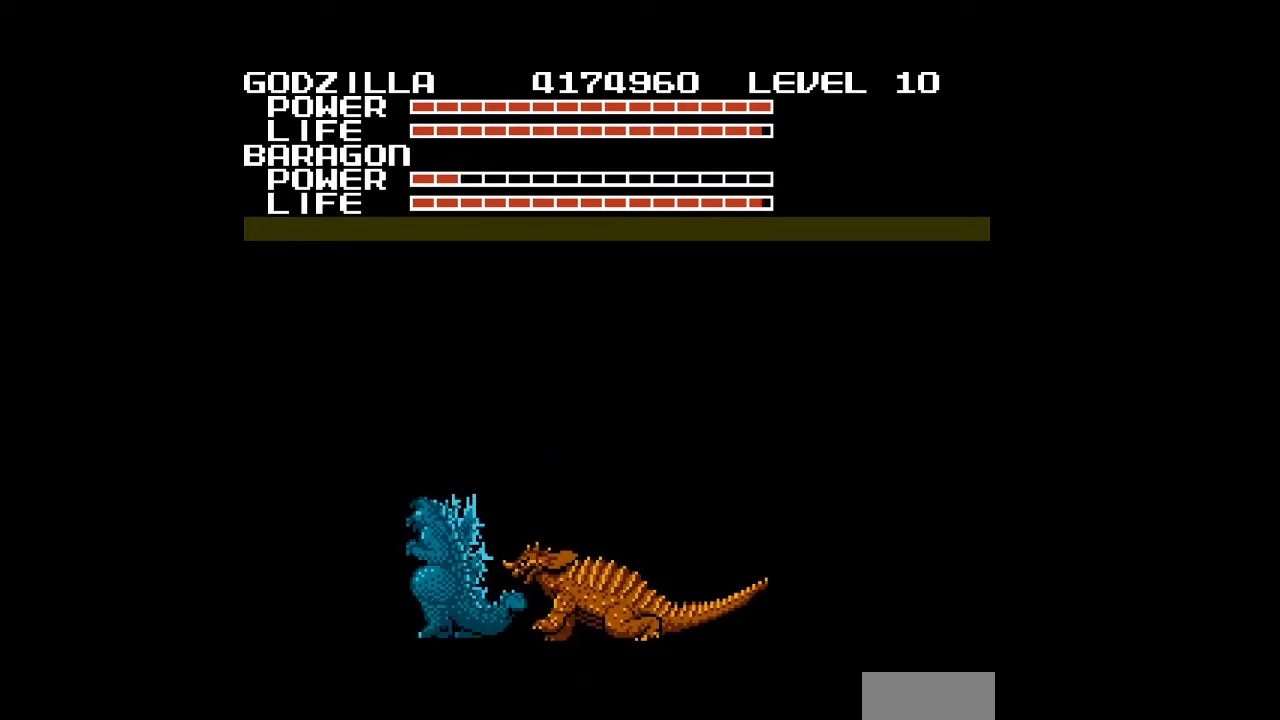
{"buttons": ["DPAD_DOWN", "DPAD_LEFT"], "events": [[33, "B", "up"], [67, "B", "down"], [100, "B", "up"], [100, "DPAD_RIGHT", "up"], [133, "B", "down"], [167, "B", "up"], [200, "B", "down"], [233, "B", "up"], [267, "B", "down"], [300, "B", "up"], [333, "B", "down"], [367, "B", "up"], [367, "DPAD_LEFT", "down"], [400, "B", "down"], [433, "B", "up"], [467, "B", "down"], [500, "B", "up"]]}
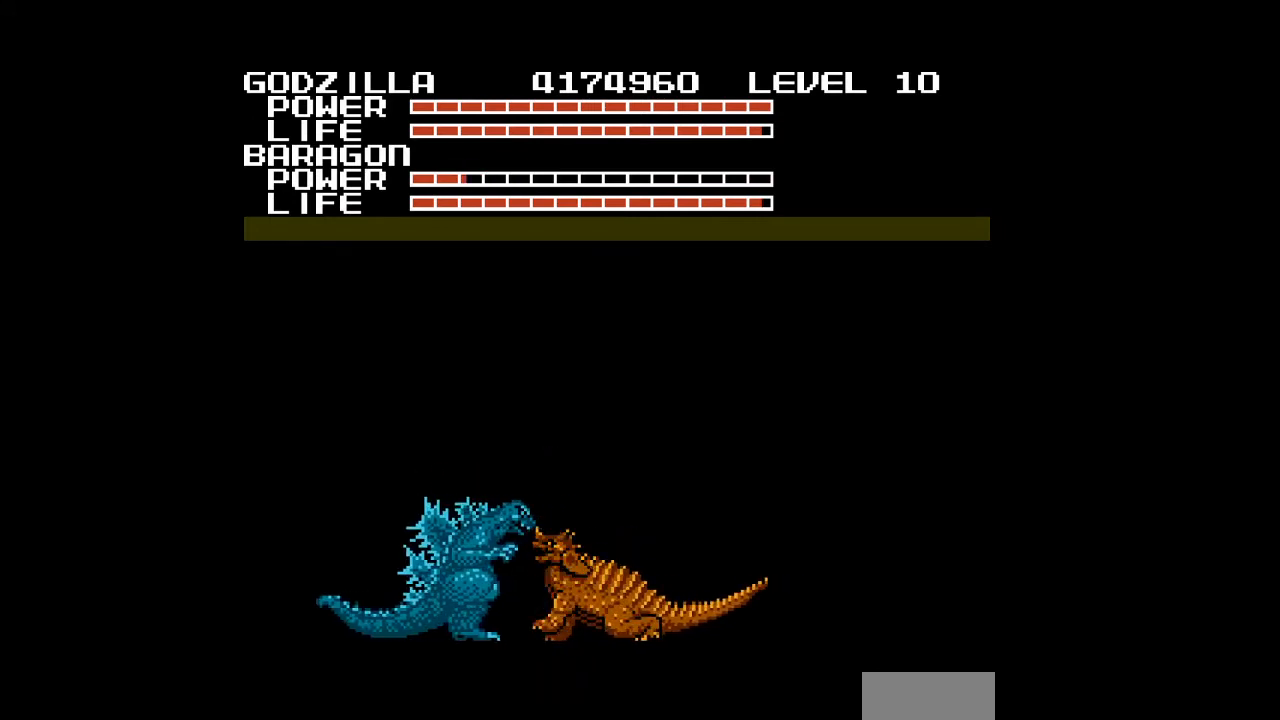
{"buttons": ["B", "DPAD_DOWN"], "events": [[33, "B", "down"], [67, "B", "up"], [67, "DPAD_LEFT", "up"], [100, "B", "down"], [133, "B", "up"], [167, "B", "down"], [200, "B", "up"], [233, "B", "down"], [267, "B", "up"], [300, "B", "down"], [333, "B", "up"], [367, "B", "down"], [400, "B", "up"], [433, "B", "down"], [467, "B", "up"], [500, "B", "down"]]}
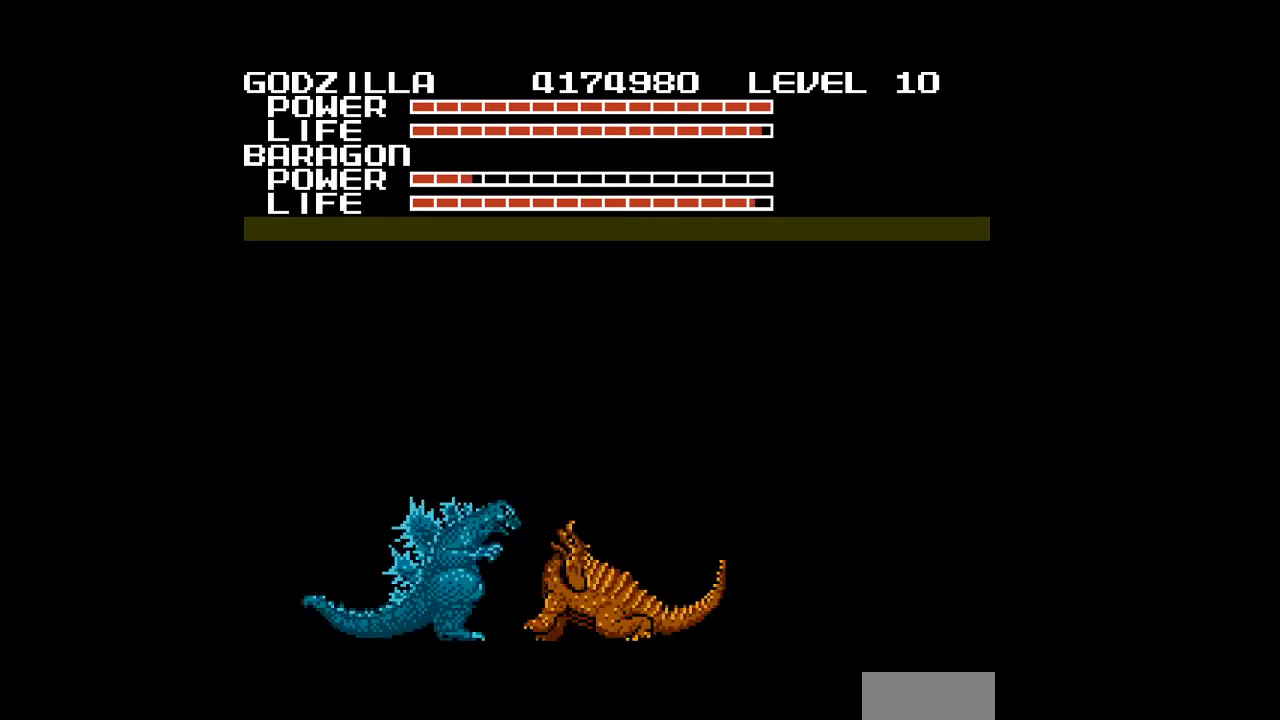
{"buttons": ["B", "DPAD_DOWN"], "events": [[33, "B", "up"], [33, "DPAD_LEFT", "down"], [67, "B", "down"], [100, "B", "up"], [133, "B", "down"], [133, "DPAD_LEFT", "up"], [167, "B", "up"], [200, "B", "down"], [233, "B", "up"], [300, "B", "down"], [333, "B", "up"], [367, "B", "down"], [433, "B", "up"], [500, "B", "down"]]}
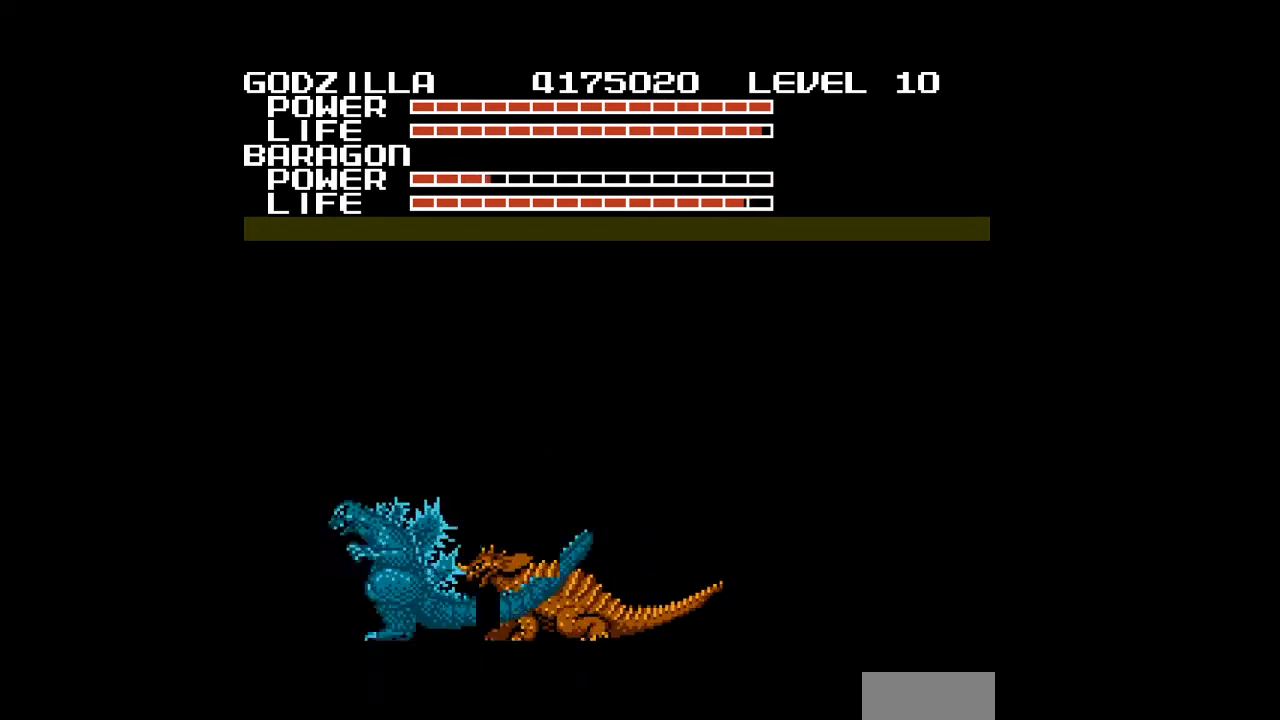
{"buttons": ["B", "DPAD_DOWN"], "events": [[33, "B", "up"], [67, "B", "down"], [133, "B", "up"], [167, "B", "down"], [200, "B", "up"], [233, "DPAD_LEFT", "down"], [267, "B", "down"], [333, "B", "up"], [333, "DPAD_LEFT", "up"], [433, "B", "down"], [467, "B", "up"], [500, "B", "down"]]}
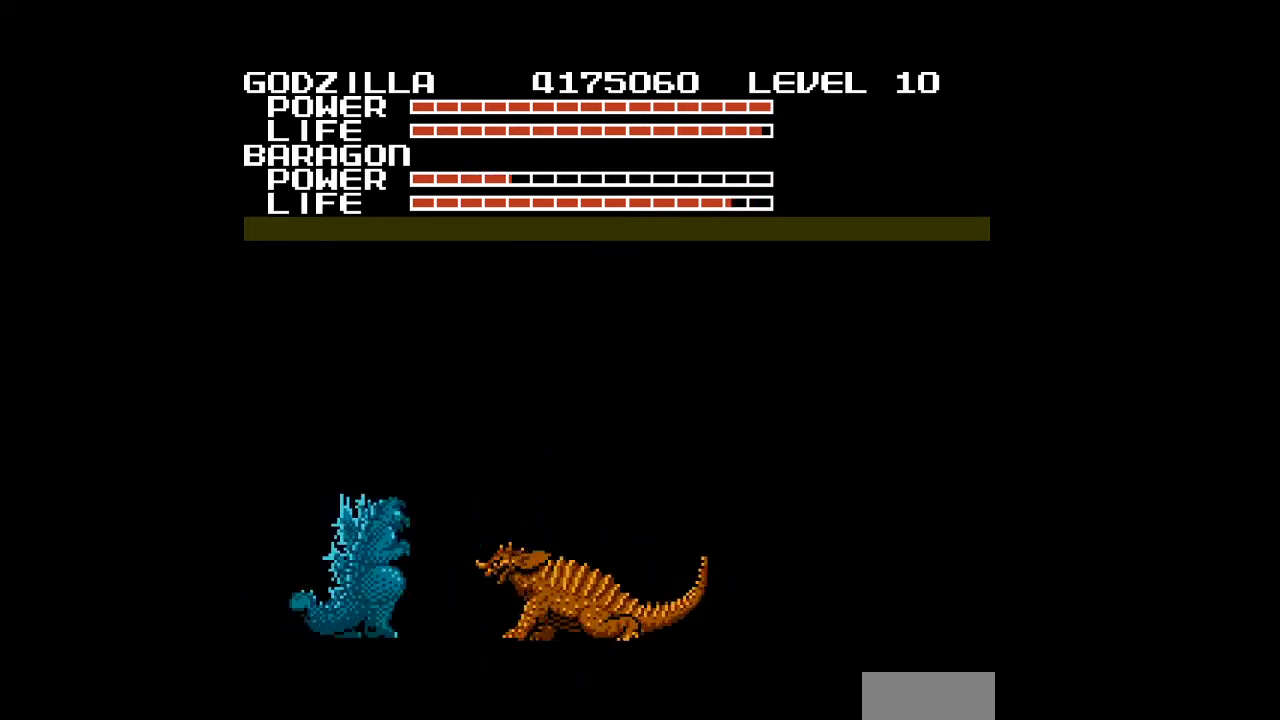
{"buttons": ["B", "DPAD_DOWN"], "events": [[33, "B", "up"], [67, "B", "down"], [100, "B", "up"], [167, "B", "down"], [200, "DPAD_RIGHT", "down"], [233, "B", "up"], [233, "DPAD_RIGHT", "up"], [267, "B", "down"], [300, "B", "up"], [400, "B", "down"], [400, "DPAD_RIGHT", "down"], [500, "DPAD_RIGHT", "up"]]}
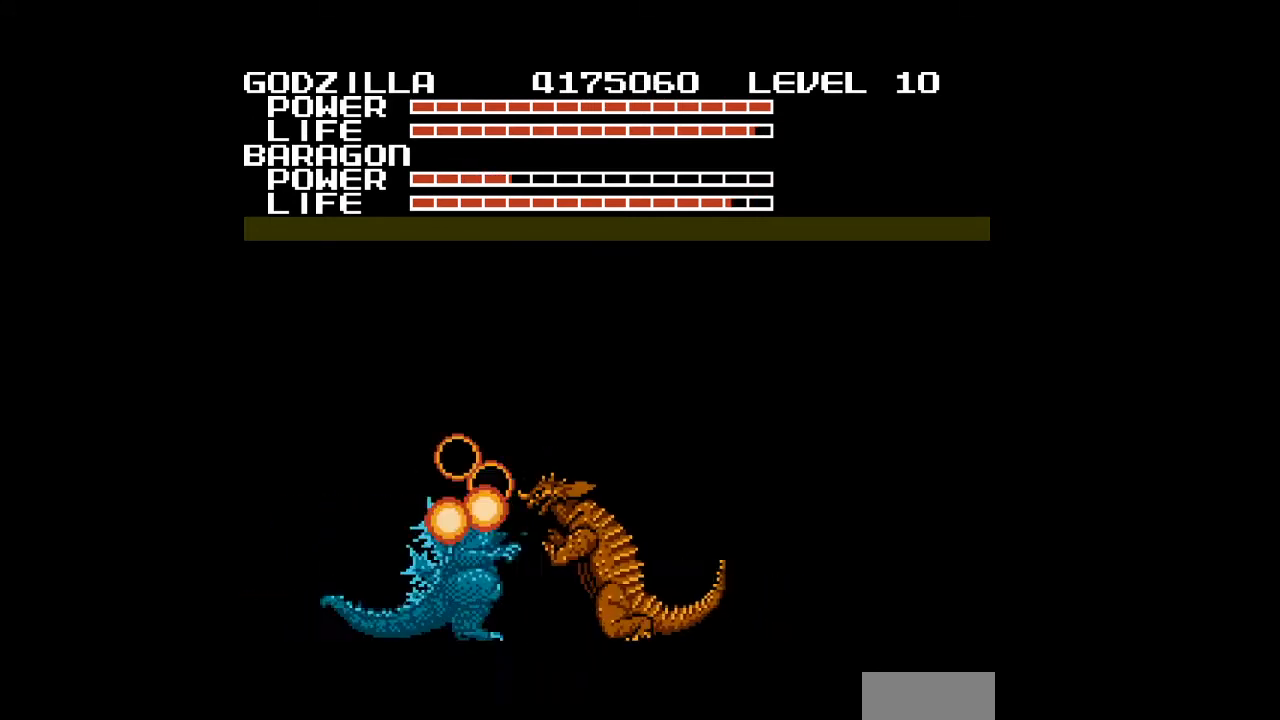
{"buttons": ["B", "DPAD_DOWN", "DPAD_RIGHT"], "events": [[100, "B", "up"], [133, "B", "down"], [167, "B", "up"], [200, "B", "down"], [300, "B", "up"], [367, "B", "down"], [467, "B", "up"], [500, "B", "down"], [500, "DPAD_RIGHT", "down"]]}
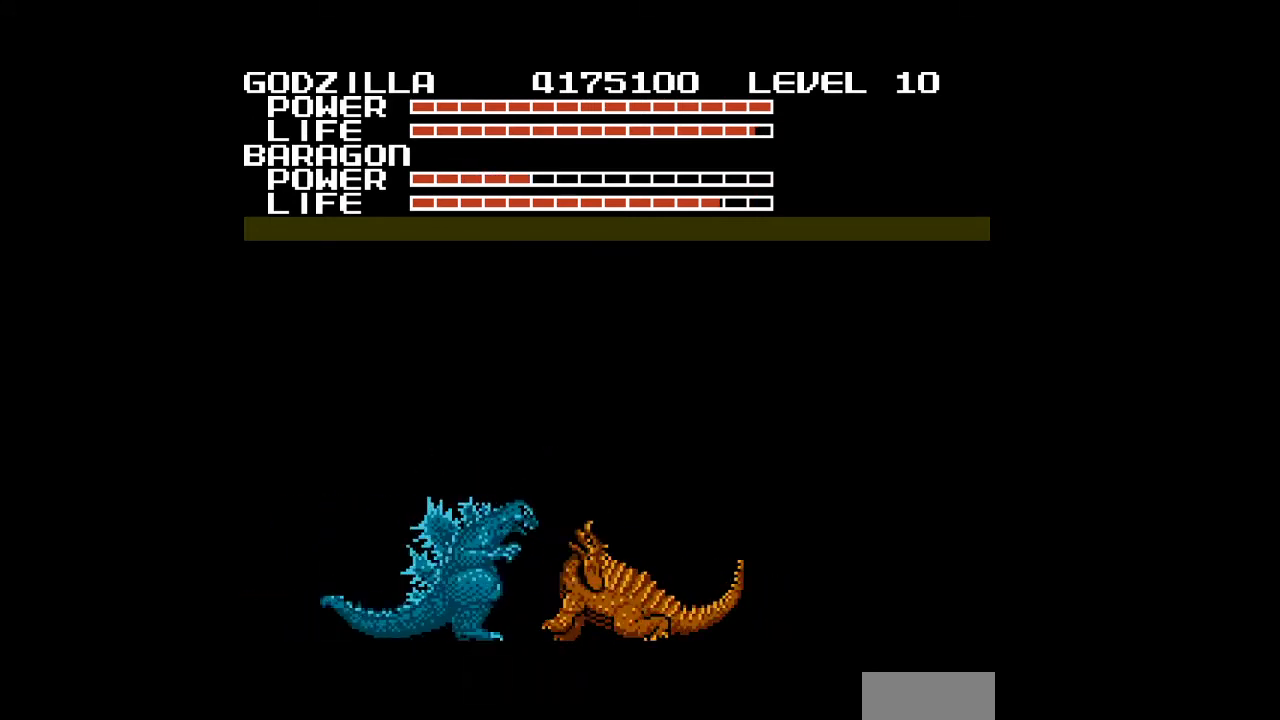
{"buttons": ["DPAD_DOWN"], "events": [[33, "B", "up"], [67, "B", "down"], [67, "DPAD_RIGHT", "up"], [100, "B", "up"], [200, "B", "down"], [300, "B", "up"], [400, "B", "down"], [433, "B", "up"], [467, "B", "down"], [500, "B", "up"]]}
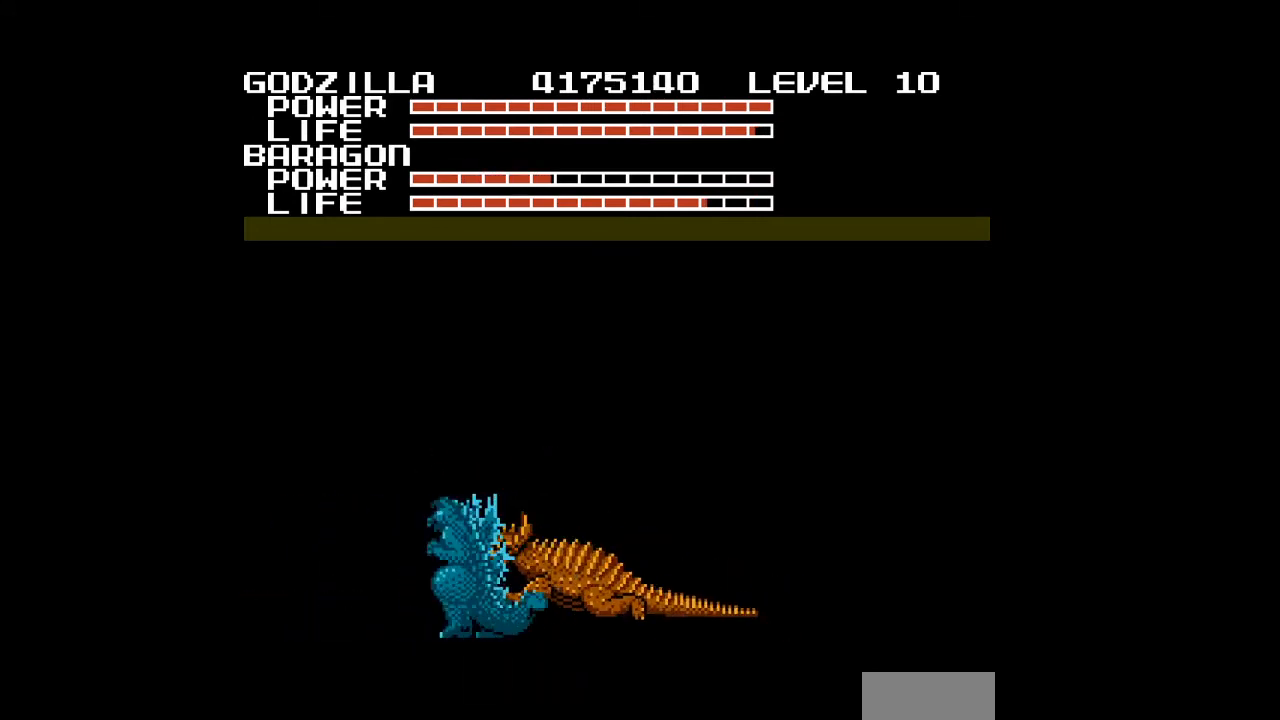
{"buttons": ["B", "DPAD_DOWN", "DPAD_LEFT"], "events": [[67, "B", "down"], [200, "B", "up"], [333, "B", "down"], [367, "B", "up"], [433, "B", "down"], [467, "B", "up"], [467, "DPAD_LEFT", "down"], [500, "B", "down"]]}
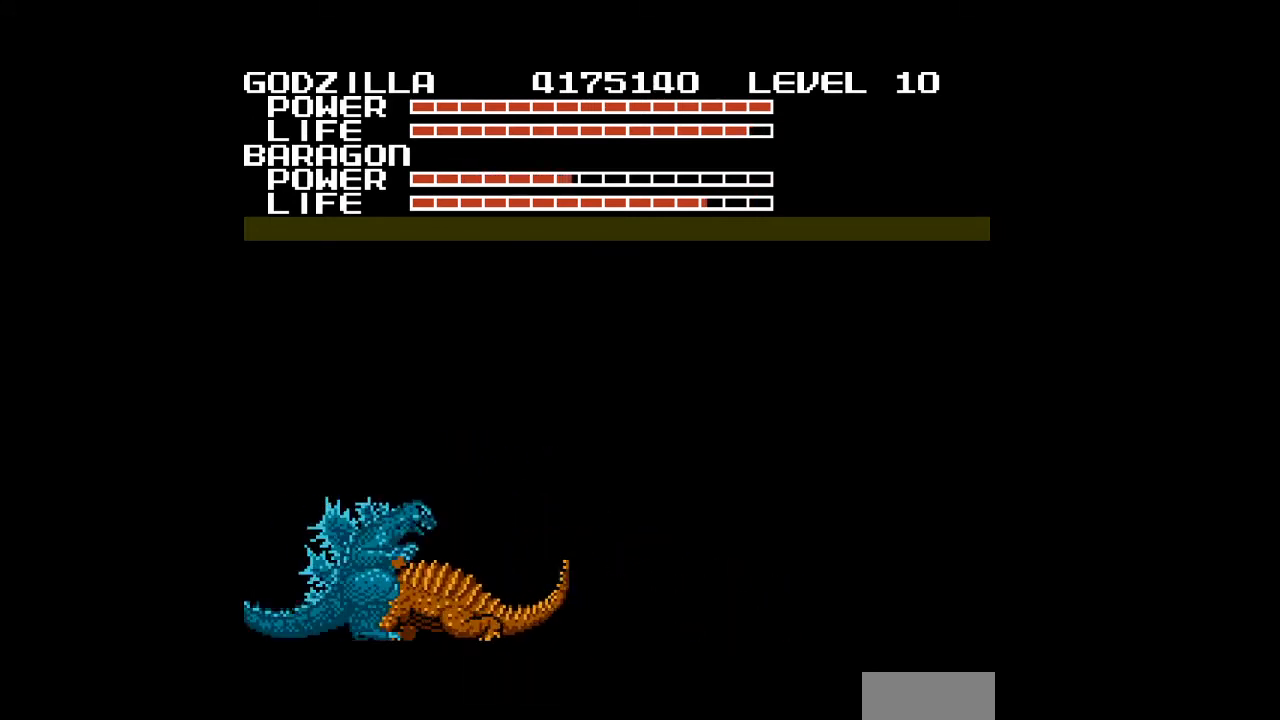
{"buttons": ["B", "DPAD_DOWN"], "events": [[33, "DPAD_LEFT", "up"], [300, "B", "up"], [333, "B", "down"]]}
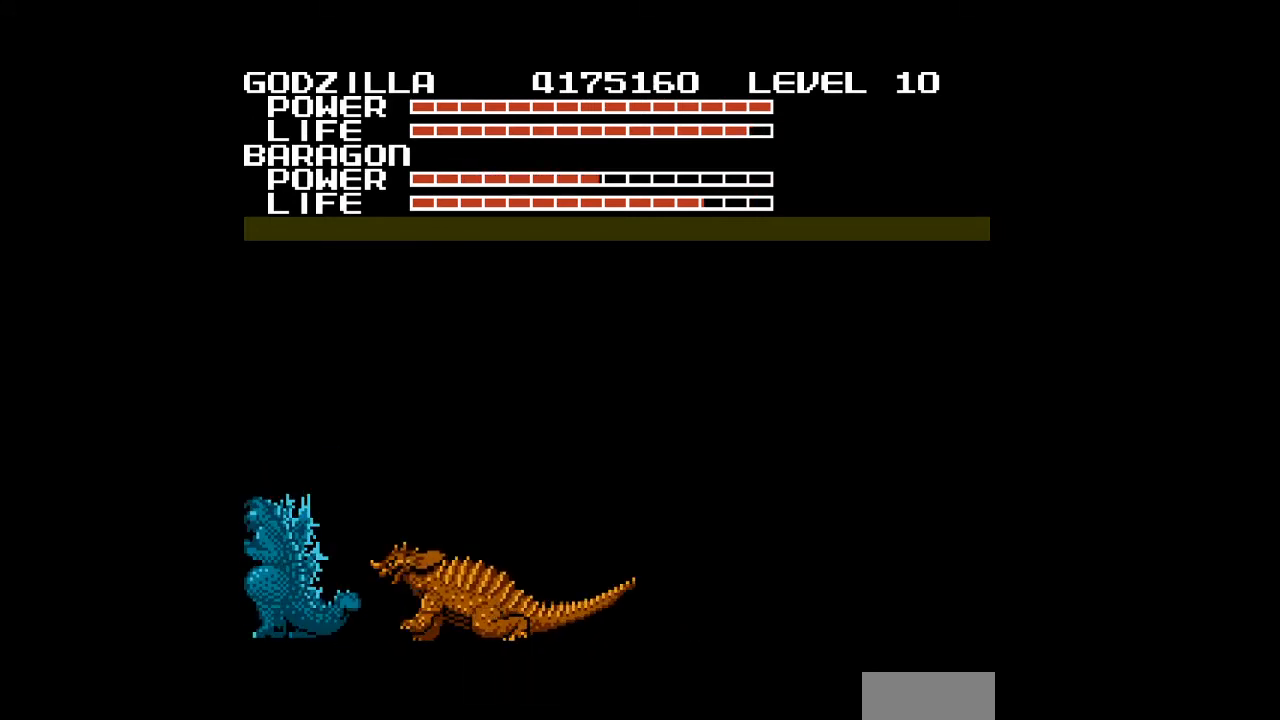
{"buttons": ["DPAD_DOWN"], "events": [[300, "B", "up"], [333, "B", "down"], [367, "B", "up"], [400, "B", "down"], [433, "B", "up"], [467, "B", "down"], [500, "B", "up"]]}
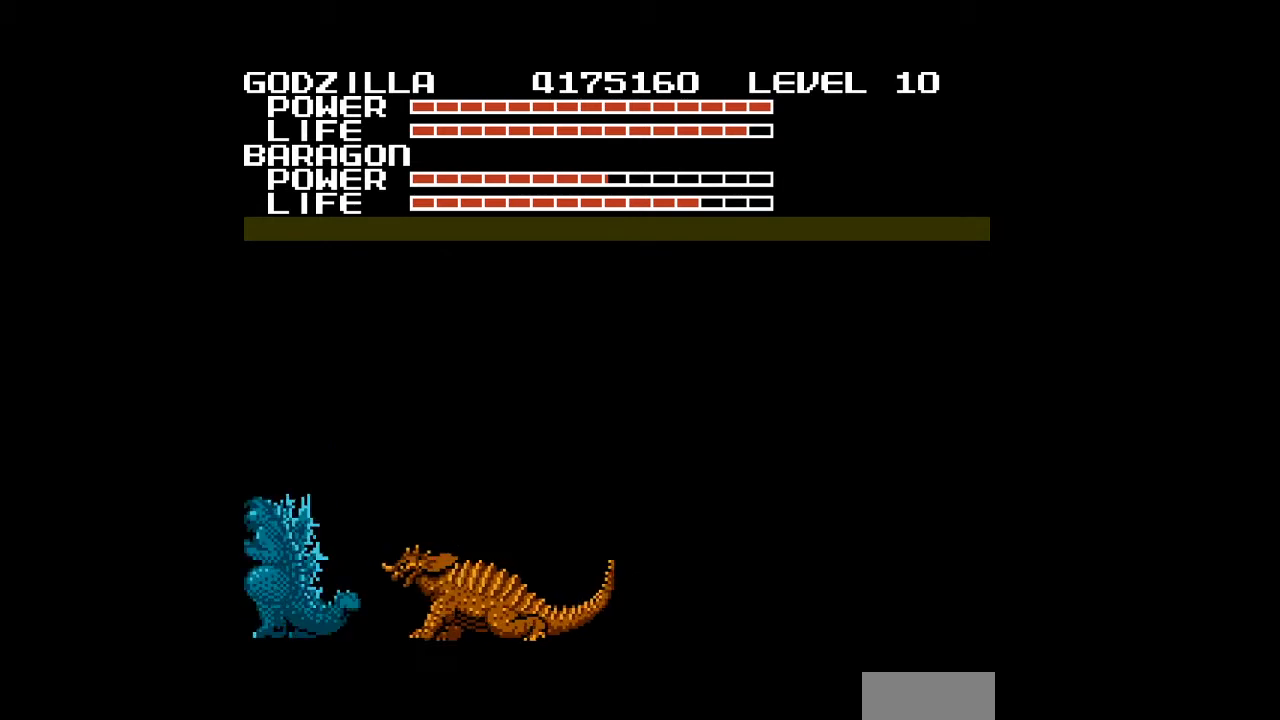
{"buttons": ["B", "DPAD_DOWN", "DPAD_RIGHT"], "events": [[33, "B", "down"], [67, "B", "up"], [100, "B", "down"], [133, "B", "up"], [167, "B", "down"], [200, "B", "up"], [233, "B", "down"], [267, "B", "up"], [300, "B", "down"], [333, "B", "up"], [367, "B", "down"], [400, "B", "up"], [400, "DPAD_RIGHT", "down"], [433, "B", "down"], [467, "B", "up"], [500, "B", "down"]]}
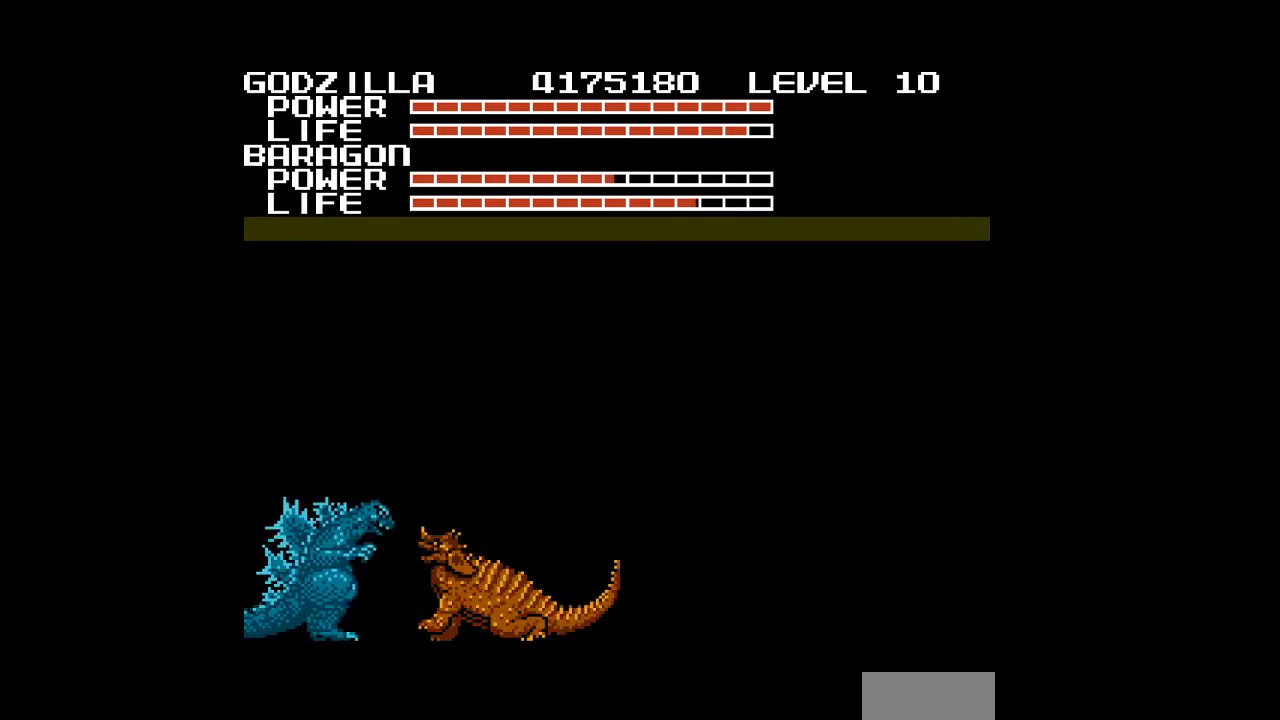
{"buttons": ["DPAD_DOWN"], "events": [[33, "B", "up"], [67, "B", "down"], [67, "DPAD_RIGHT", "up"], [100, "B", "up"], [133, "B", "down"], [167, "B", "up"], [200, "B", "down"], [233, "B", "up"], [267, "B", "down"], [300, "B", "up"], [333, "B", "down"], [367, "B", "up"], [400, "B", "down"], [433, "B", "up"], [467, "B", "down"], [500, "B", "up"]]}
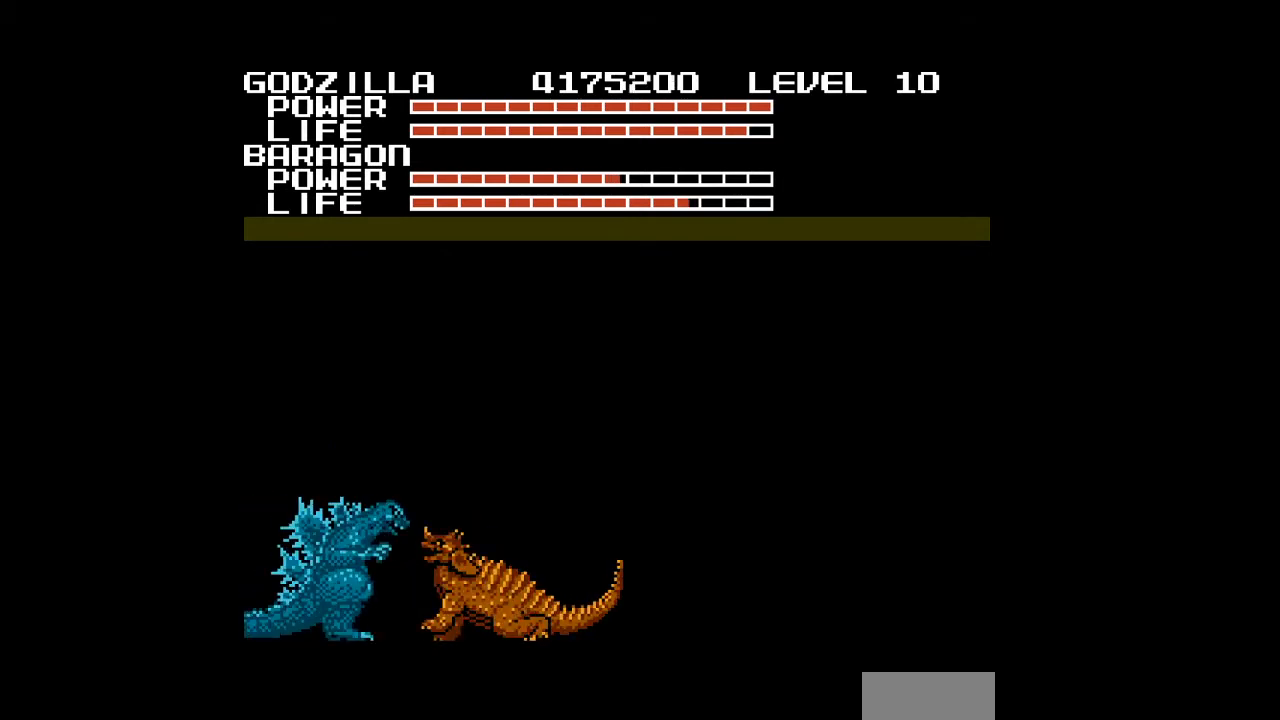
{"buttons": ["B", "DPAD_DOWN"], "events": [[33, "B", "down"], [67, "B", "up"], [100, "B", "down"], [133, "B", "up"], [167, "B", "down"], [200, "B", "up"], [233, "B", "down"], [267, "B", "up"], [300, "B", "down"], [333, "B", "up"], [500, "B", "down"]]}
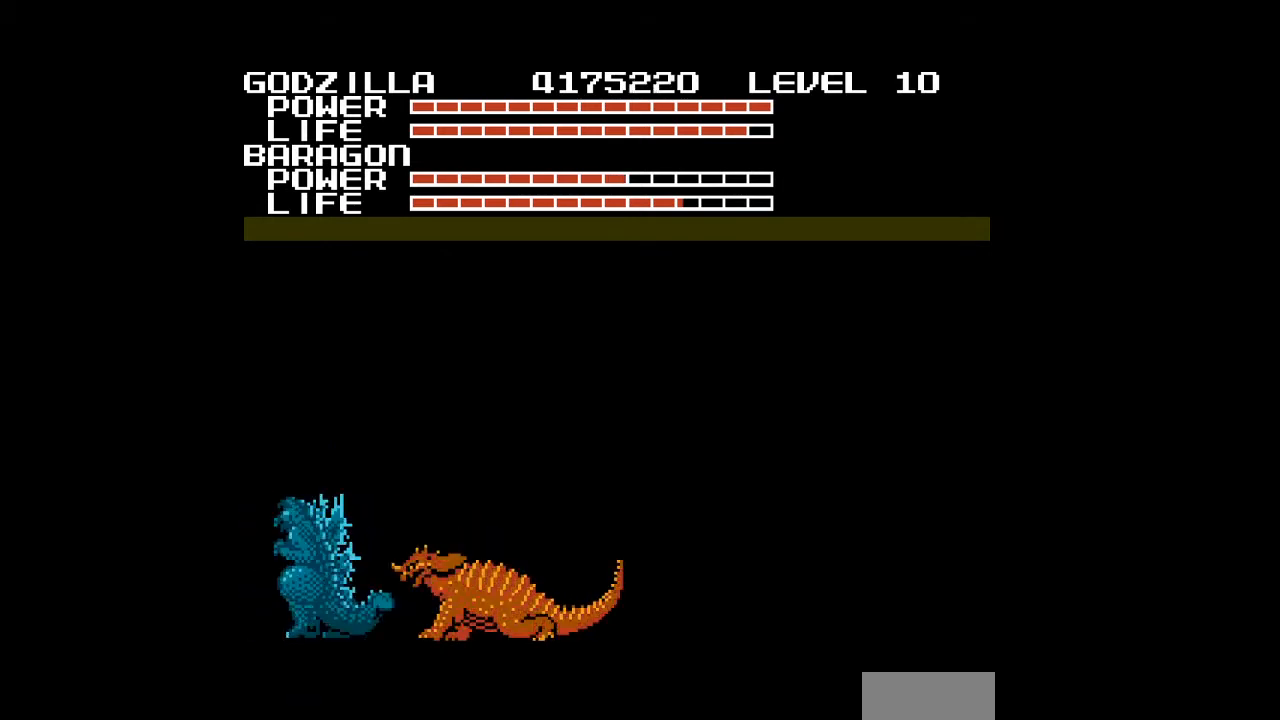
{"buttons": ["DPAD_DOWN"], "events": [[33, "B", "up"], [67, "B", "down"], [100, "B", "up"], [133, "B", "down"], [167, "B", "up"], [200, "B", "down"], [233, "B", "up"], [267, "B", "down"], [300, "B", "up"], [333, "B", "down"], [367, "B", "up"], [400, "B", "down"], [433, "B", "up"], [467, "B", "down"], [500, "B", "up"]]}
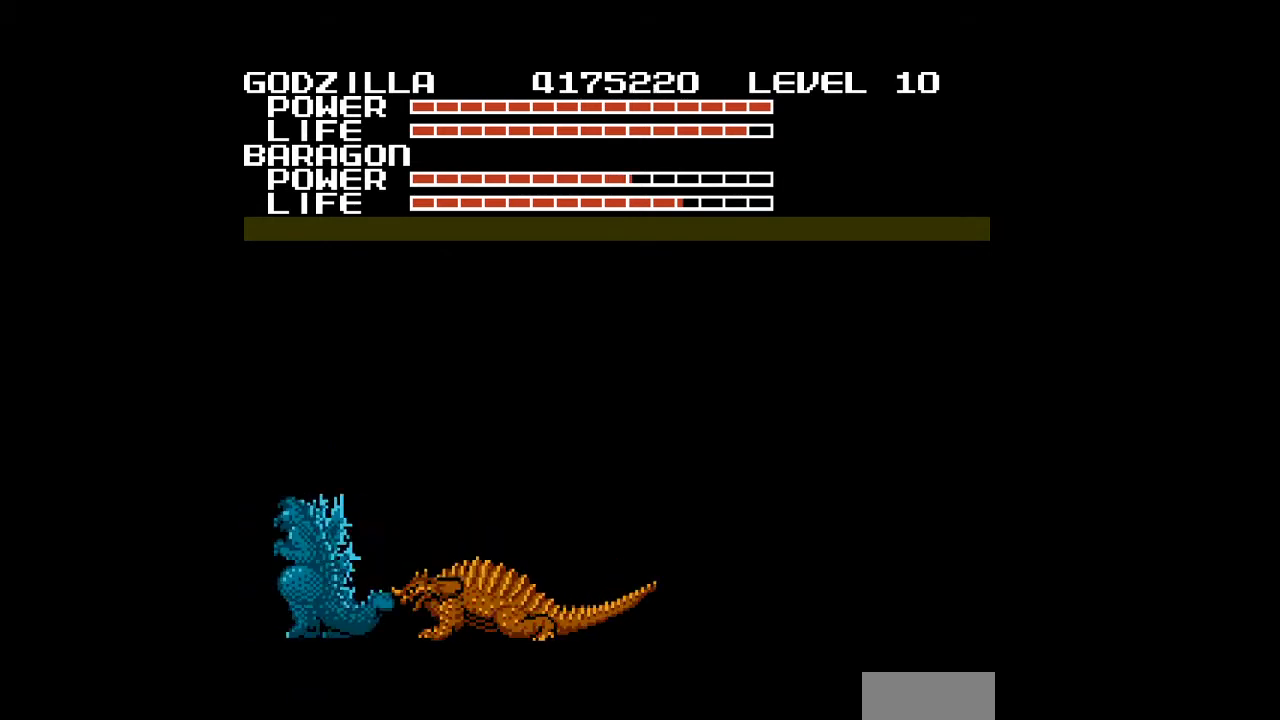
{"buttons": ["DPAD_DOWN"], "events": [[33, "B", "down"], [67, "B", "up"], [100, "B", "down"], [133, "B", "up"], [167, "B", "down"], [200, "B", "up"], [233, "B", "down"], [267, "B", "up"], [300, "B", "down"], [333, "B", "up"], [367, "B", "down"], [400, "B", "up"]]}